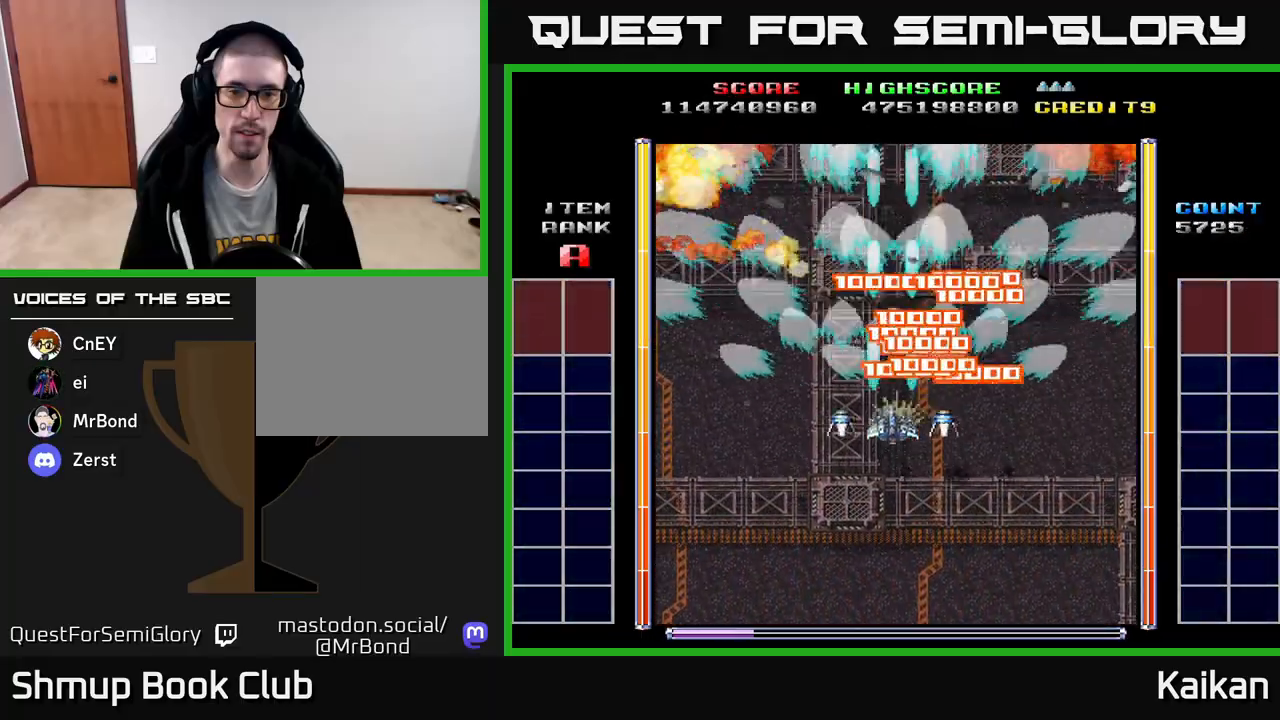
Gameplay with a controller (Xbox layout); each line is a JSON object with the inputs held at the frame after it. "events" lists button and stick changes between this image and that frame as [ms after this image, input, new state], when the widget could be followed in between. Not read: right_stick.
{"buttons": ["A", "DPAD_UP"], "left_stick": "center", "events": [[200, "DPAD_DOWN", "up"], [250, "DPAD_UP", "down"]]}
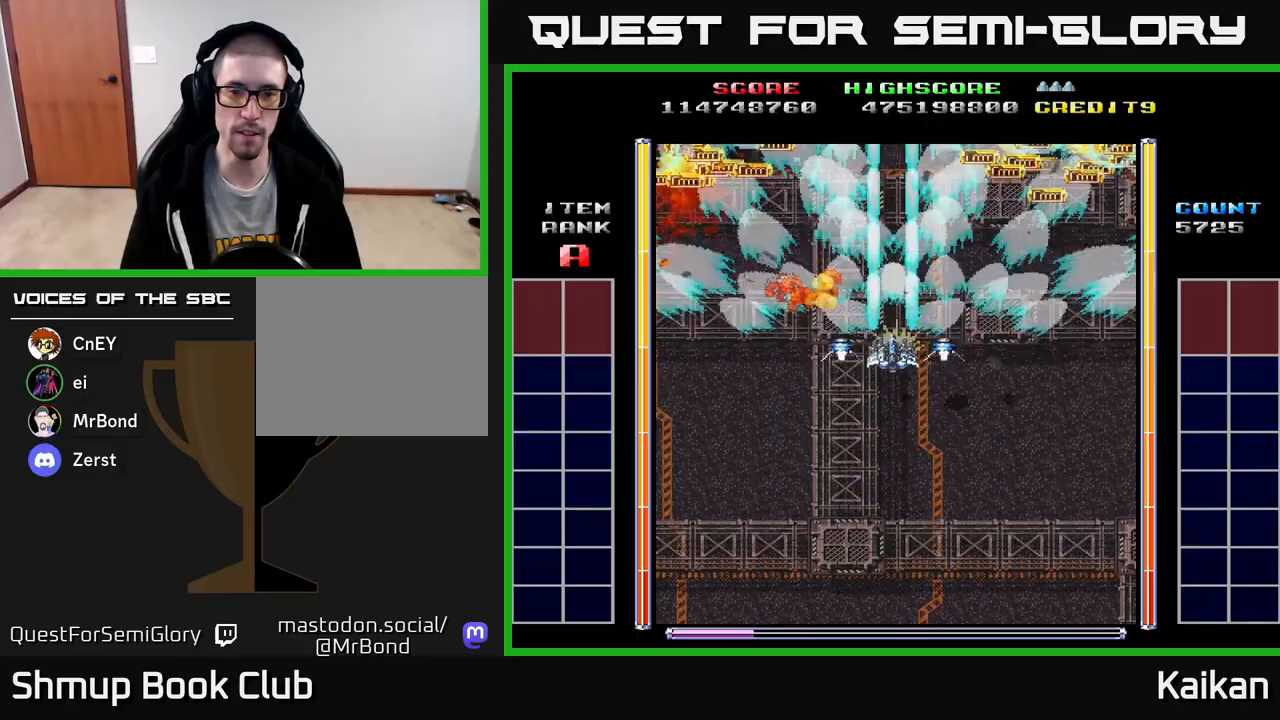
{"buttons": ["A"], "left_stick": "center", "events": [[100, "DPAD_UP", "up"]]}
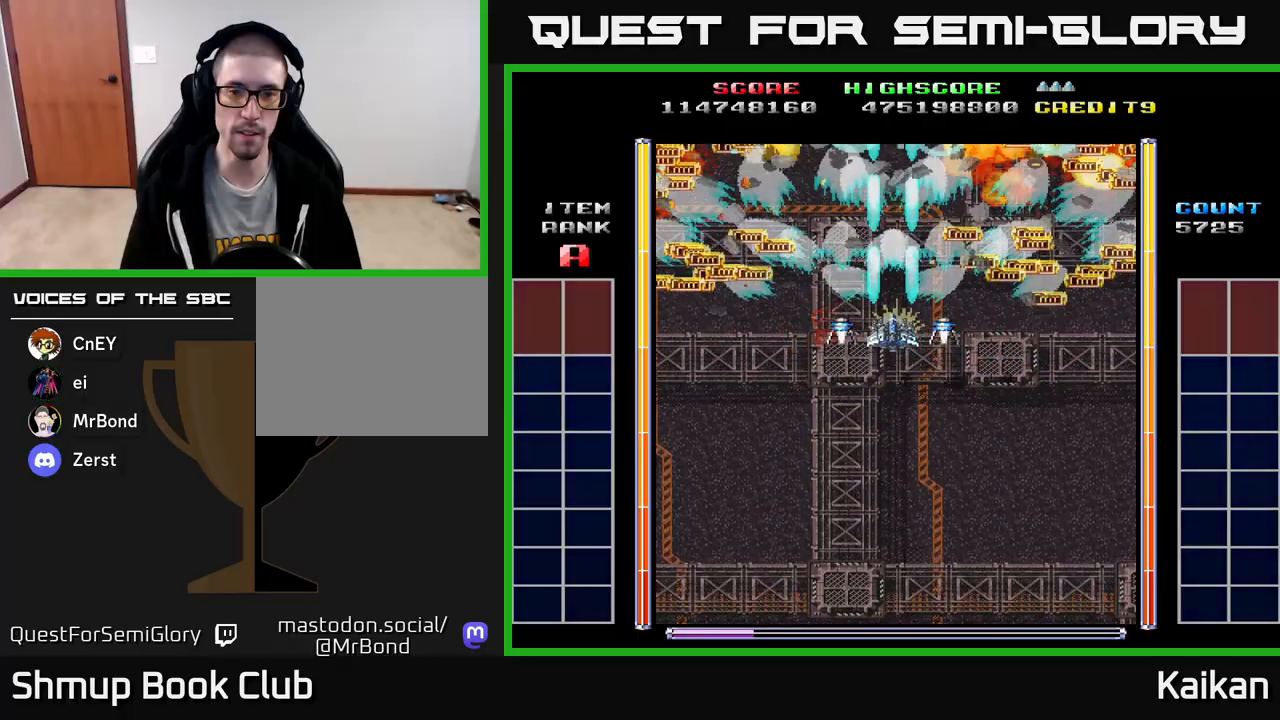
{"buttons": ["A"], "left_stick": "center", "events": []}
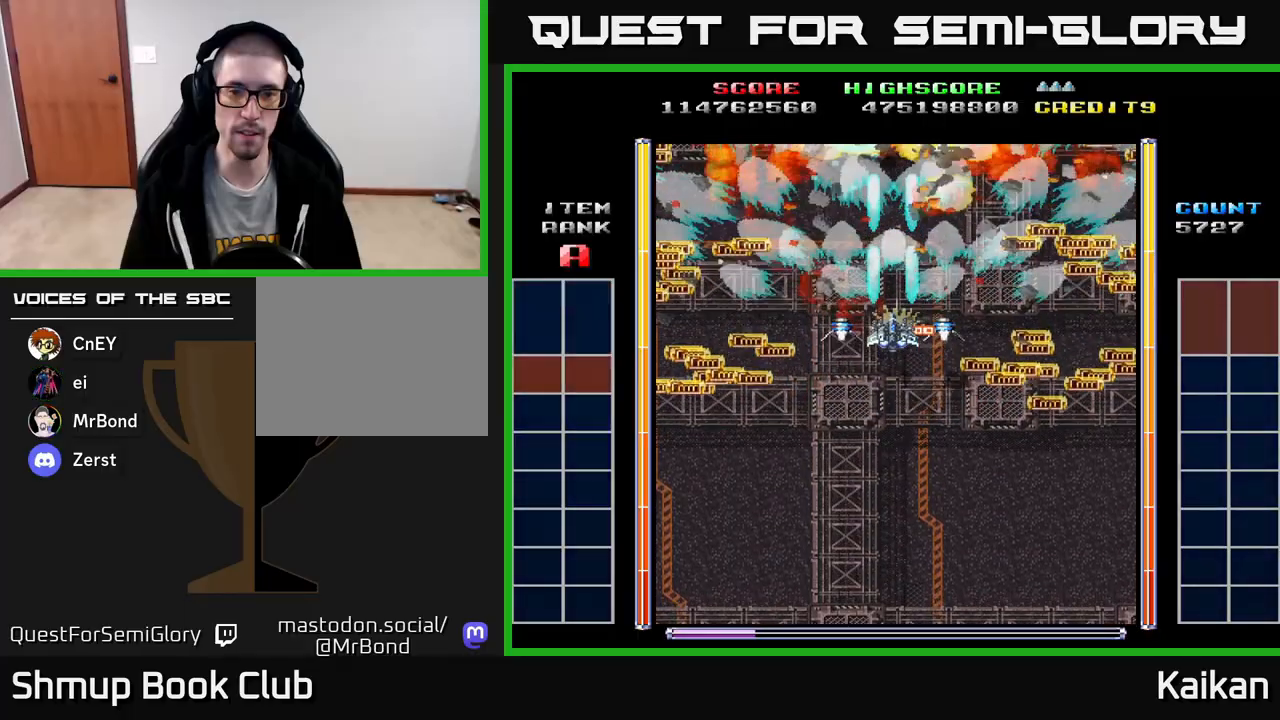
{"buttons": [], "left_stick": "center", "events": [[233, "A", "up"], [283, "DPAD_DOWN", "down"], [433, "DPAD_DOWN", "up"]]}
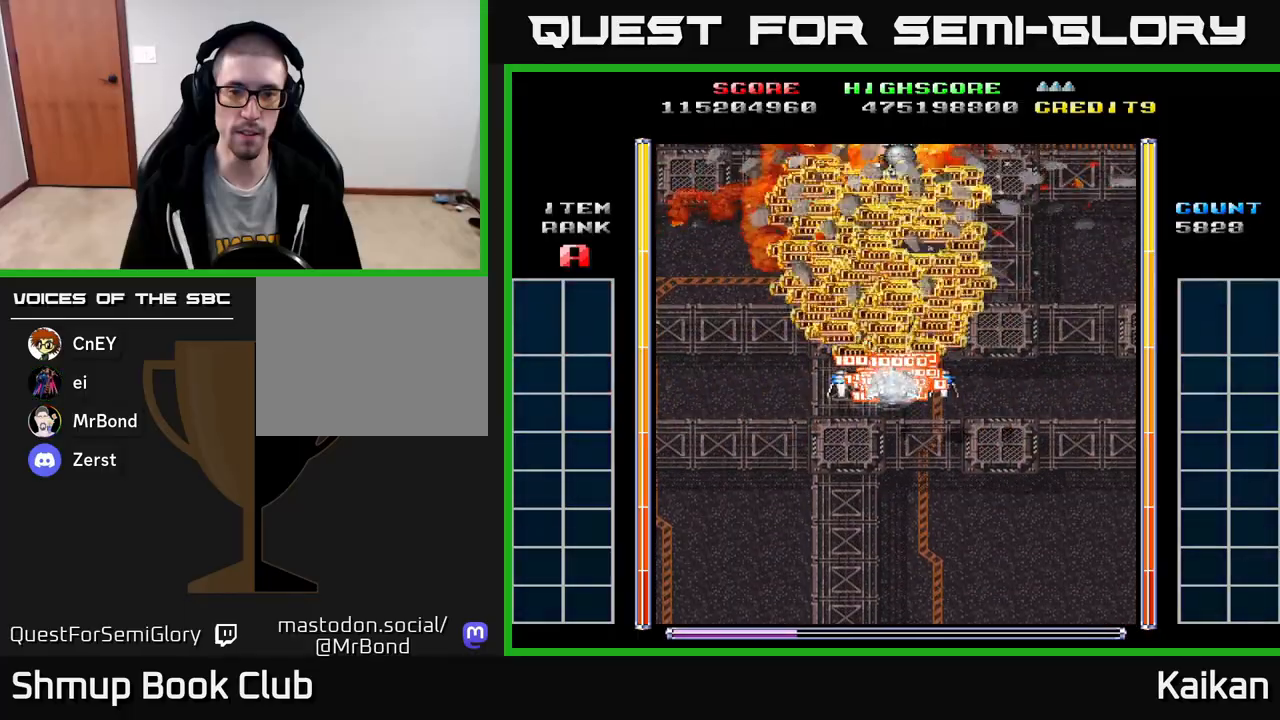
{"buttons": ["A", "DPAD_DOWN"], "left_stick": "center", "events": [[117, "DPAD_DOWN", "down"], [300, "A", "down"]]}
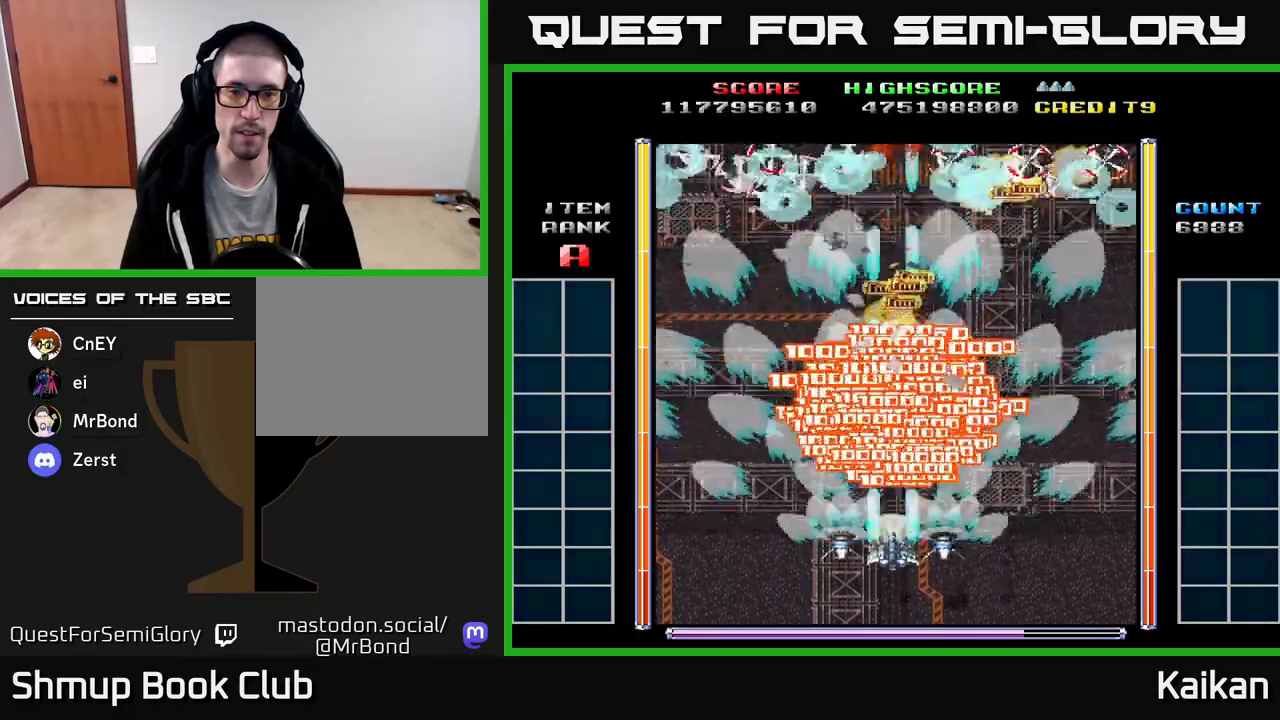
{"buttons": ["A", "DPAD_UP"], "left_stick": "center", "events": [[50, "DPAD_DOWN", "up"], [83, "DPAD_UP", "down"]]}
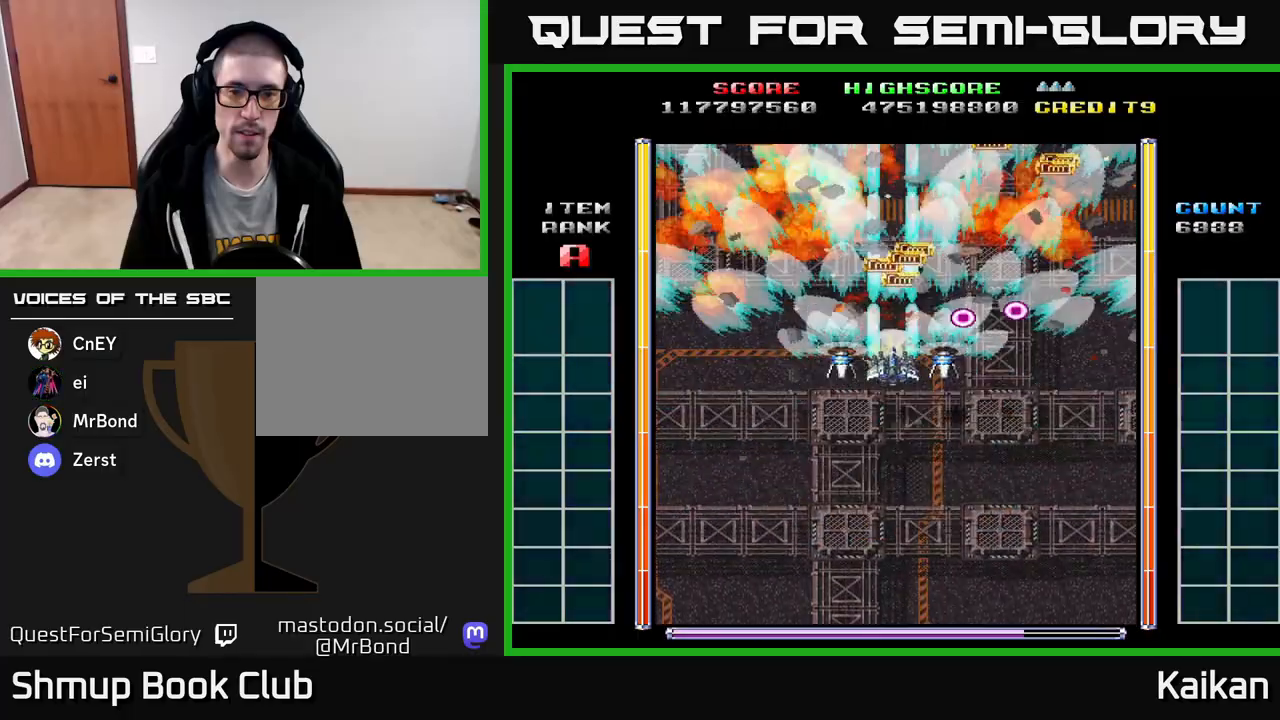
{"buttons": ["A", "DPAD_RIGHT"], "left_stick": "center", "events": [[67, "DPAD_UP", "up"], [100, "DPAD_DOWN", "down"], [233, "DPAD_LEFT", "down"], [250, "DPAD_DOWN", "up"], [283, "DPAD_UP", "down"], [367, "DPAD_LEFT", "up"], [433, "DPAD_RIGHT", "down"], [483, "DPAD_UP", "up"]]}
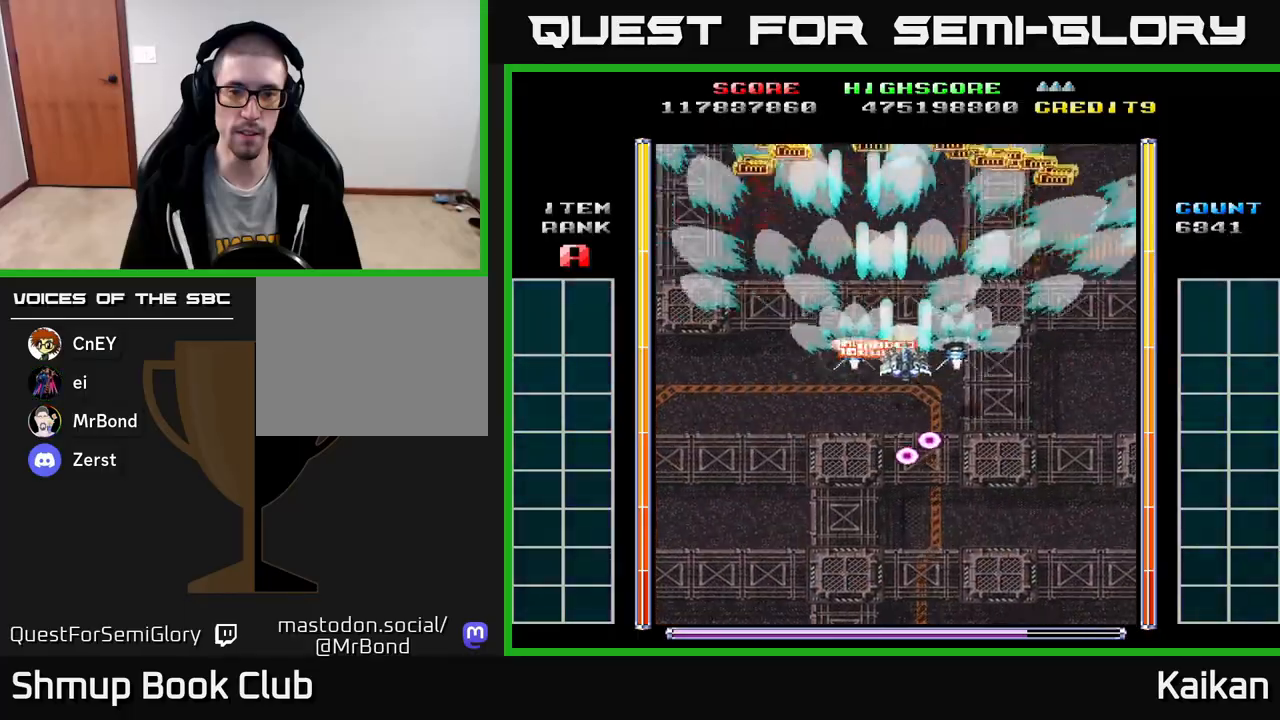
{"buttons": ["A"], "left_stick": "center", "events": [[67, "DPAD_DOWN", "down"], [67, "DPAD_RIGHT", "up"], [200, "DPAD_DOWN", "up"]]}
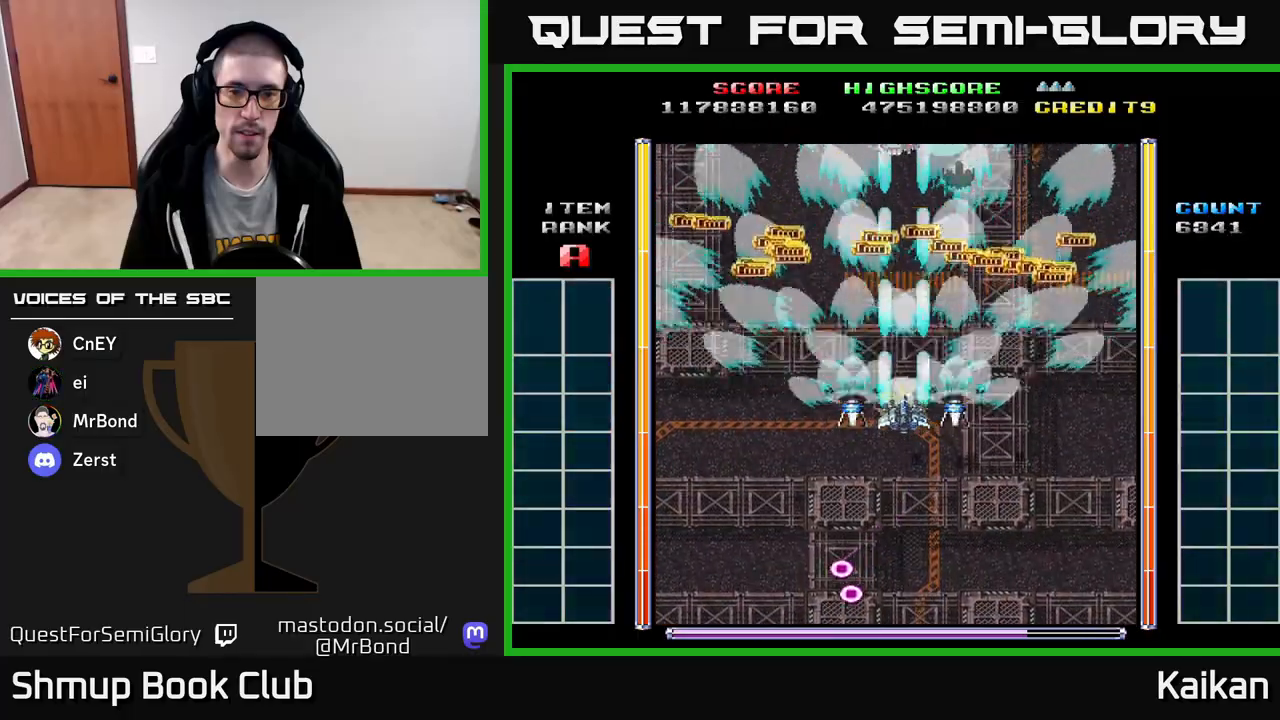
{"buttons": ["A"], "left_stick": "center", "events": []}
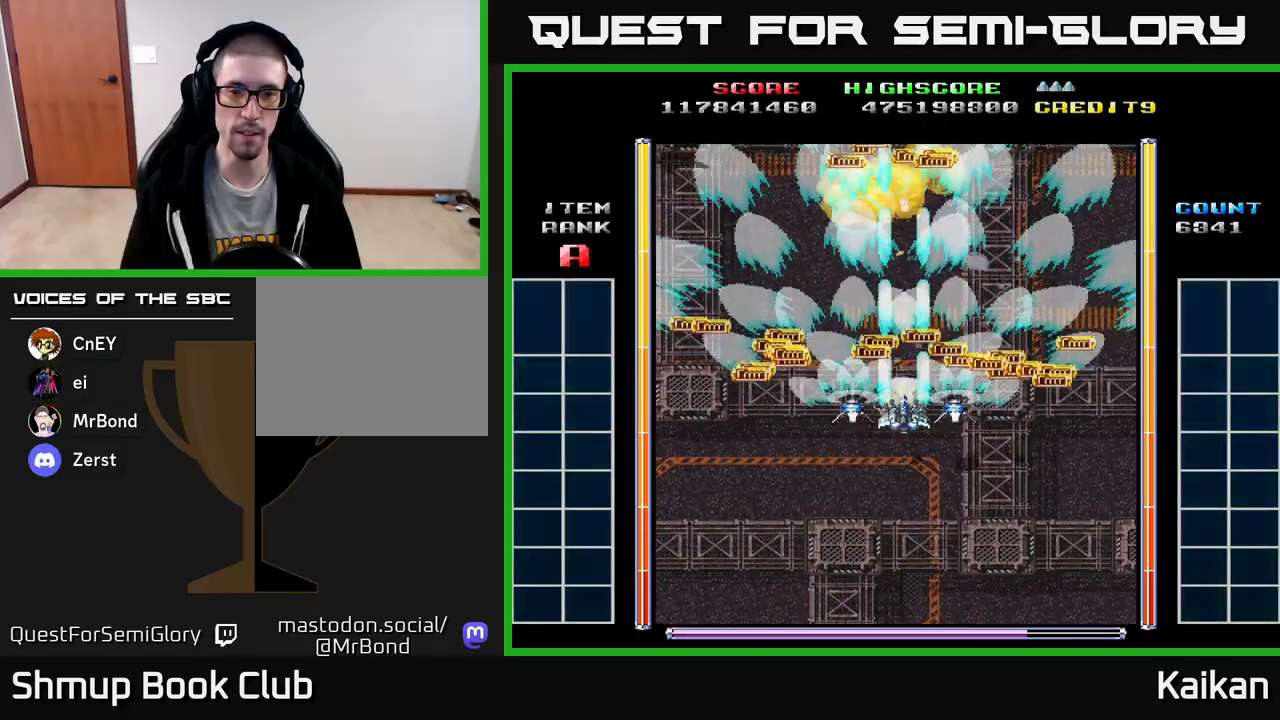
{"buttons": [], "left_stick": "center", "events": [[133, "A", "up"]]}
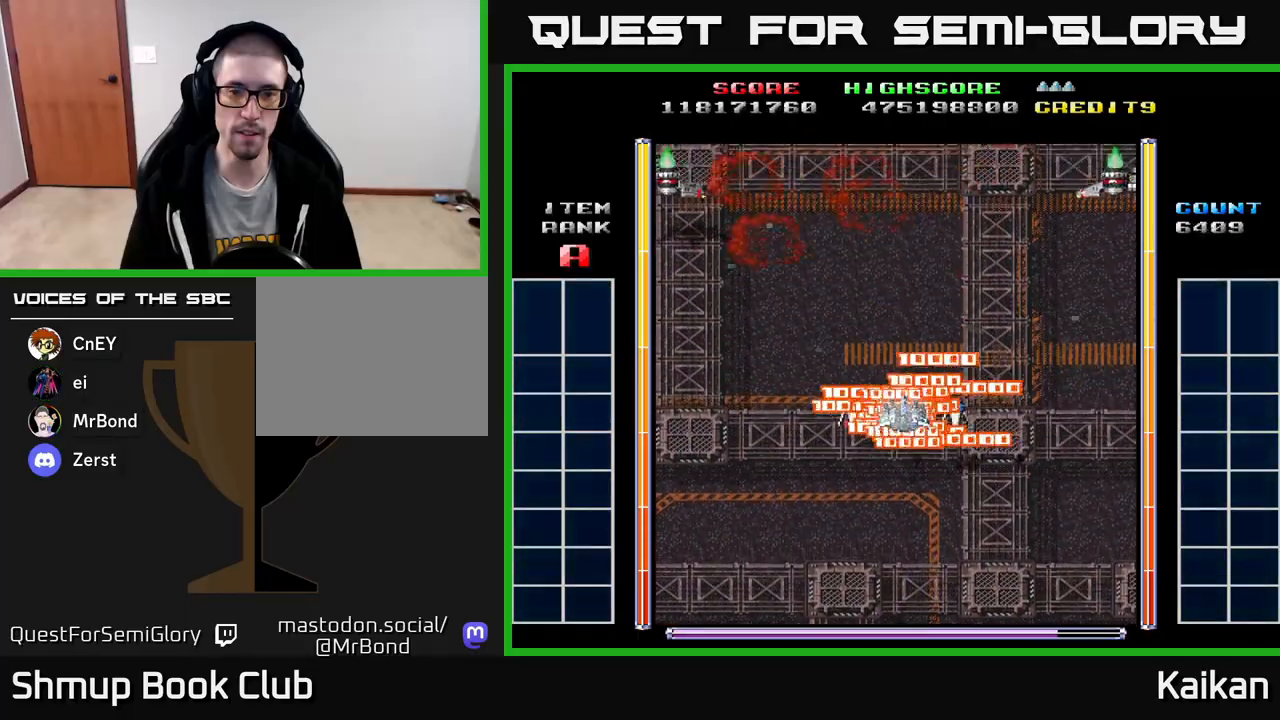
{"buttons": ["A", "X", "DPAD_LEFT"], "left_stick": "center", "events": [[83, "DPAD_LEFT", "down"], [233, "A", "down"], [450, "X", "down"]]}
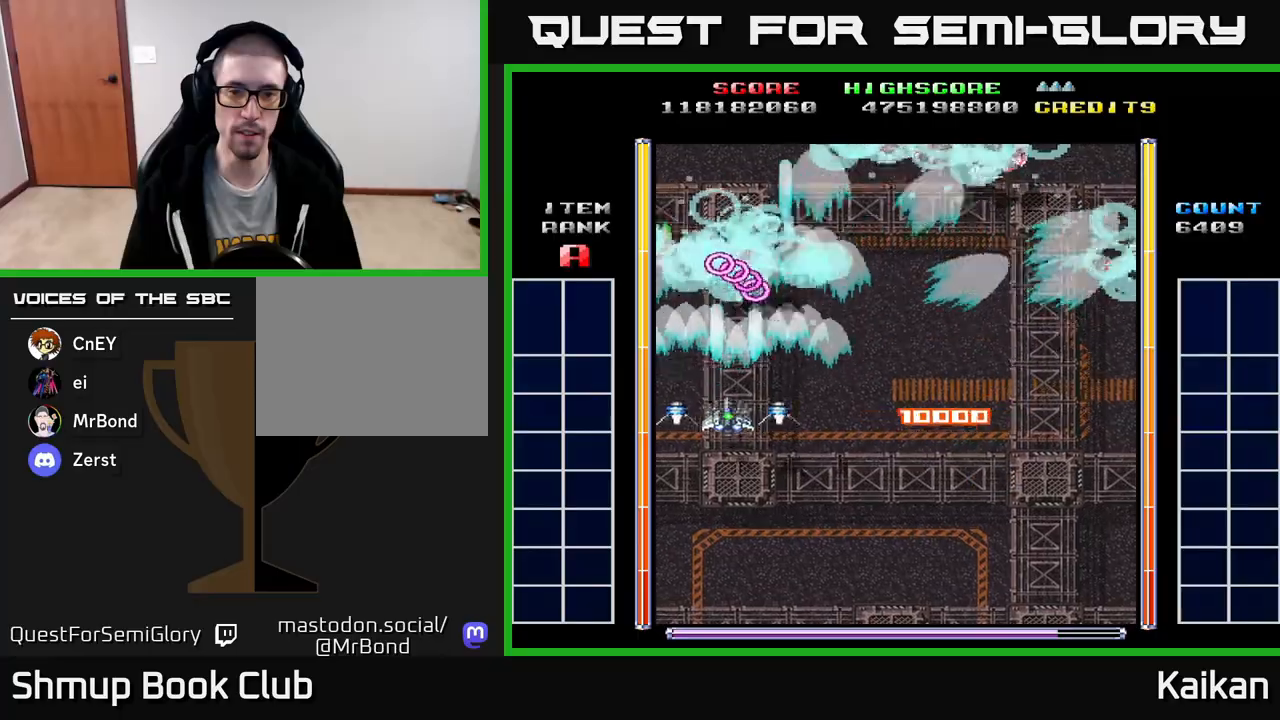
{"buttons": ["A", "DPAD_RIGHT"], "left_stick": "center", "events": [[50, "DPAD_DOWN", "down"], [83, "DPAD_LEFT", "up"], [133, "DPAD_RIGHT", "down"], [133, "X", "up"], [183, "DPAD_DOWN", "up"]]}
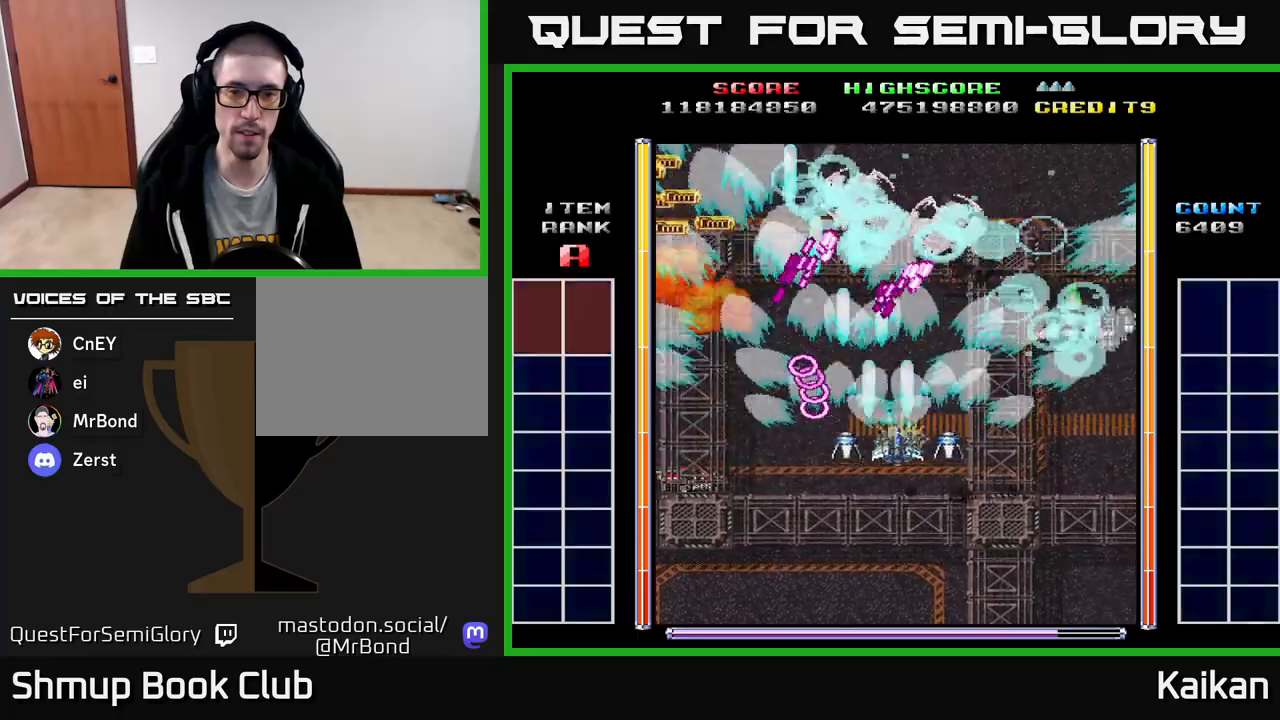
{"buttons": ["A"], "left_stick": "center", "events": [[217, "DPAD_RIGHT", "up"]]}
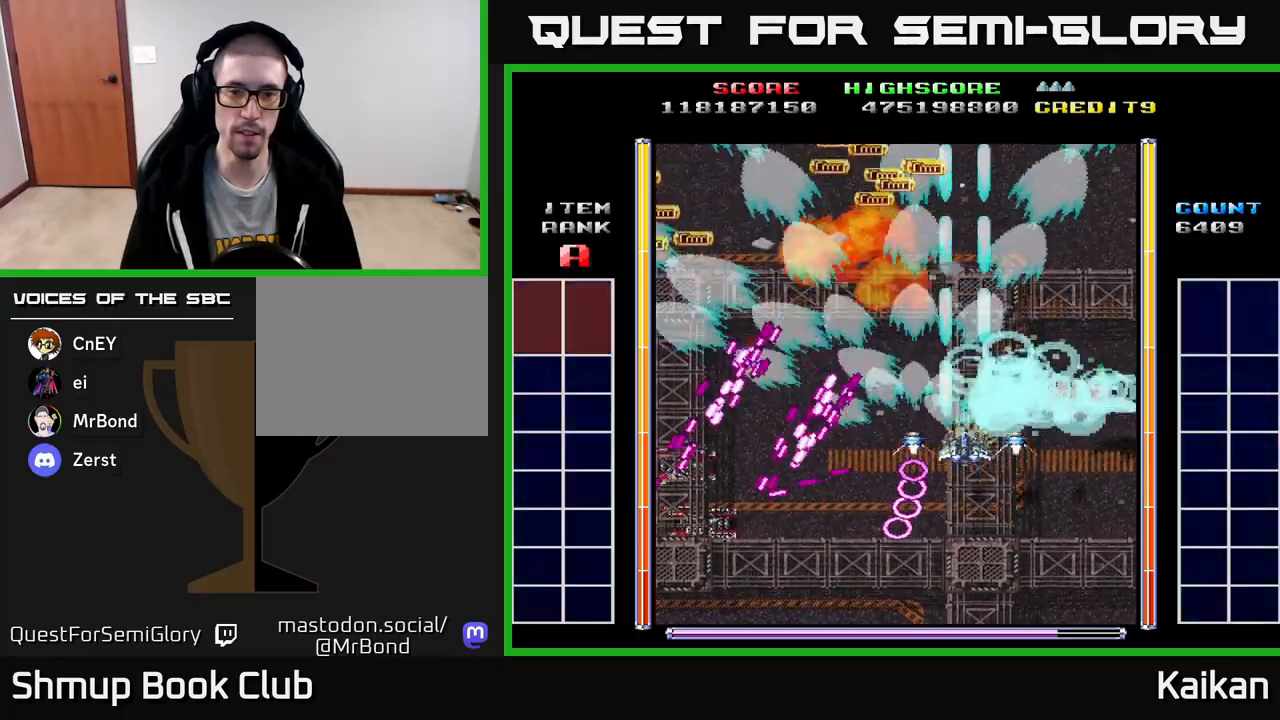
{"buttons": ["DPAD_LEFT"], "left_stick": "center", "events": [[167, "DPAD_DOWN", "down"], [167, "DPAD_LEFT", "down"], [217, "A", "up"], [217, "DPAD_LEFT", "up"], [267, "DPAD_RIGHT", "down"], [400, "DPAD_RIGHT", "up"], [450, "DPAD_LEFT", "down"], [467, "DPAD_DOWN", "up"]]}
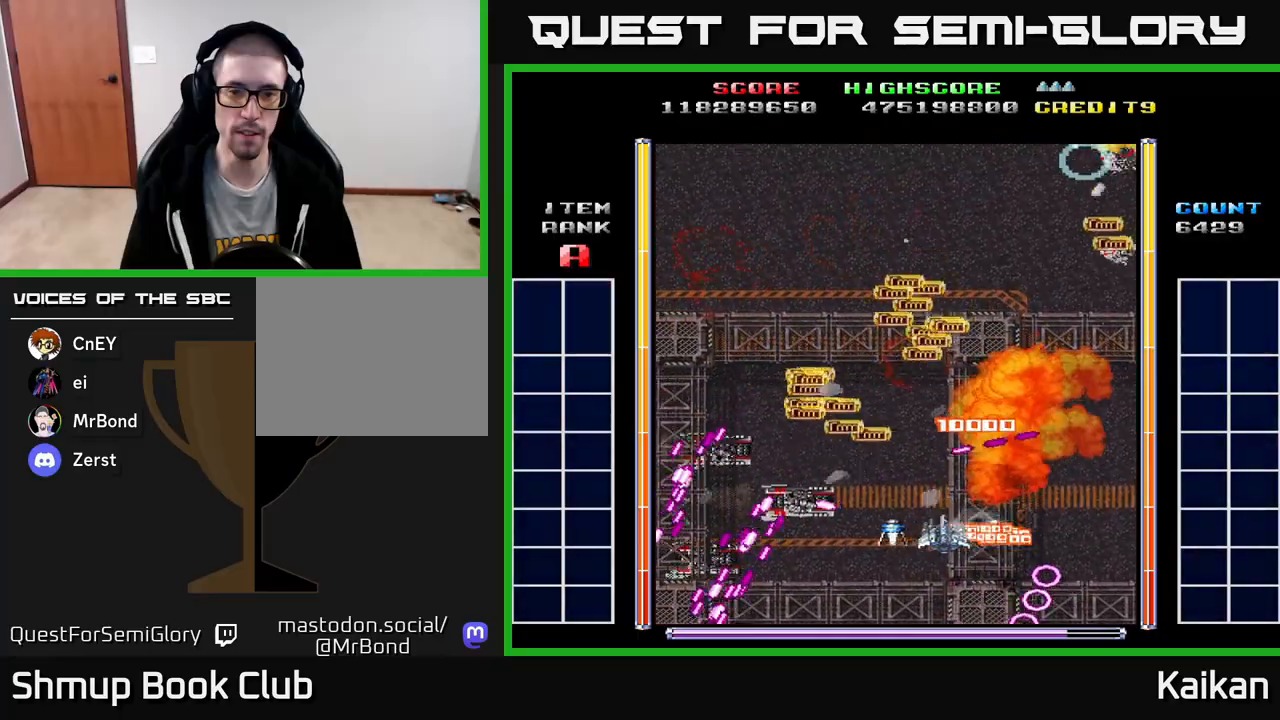
{"buttons": ["A", "DPAD_LEFT"], "left_stick": "center", "events": [[117, "DPAD_DOWN", "down"], [117, "DPAD_LEFT", "up"], [300, "DPAD_LEFT", "down"], [317, "DPAD_DOWN", "up"], [433, "A", "down"]]}
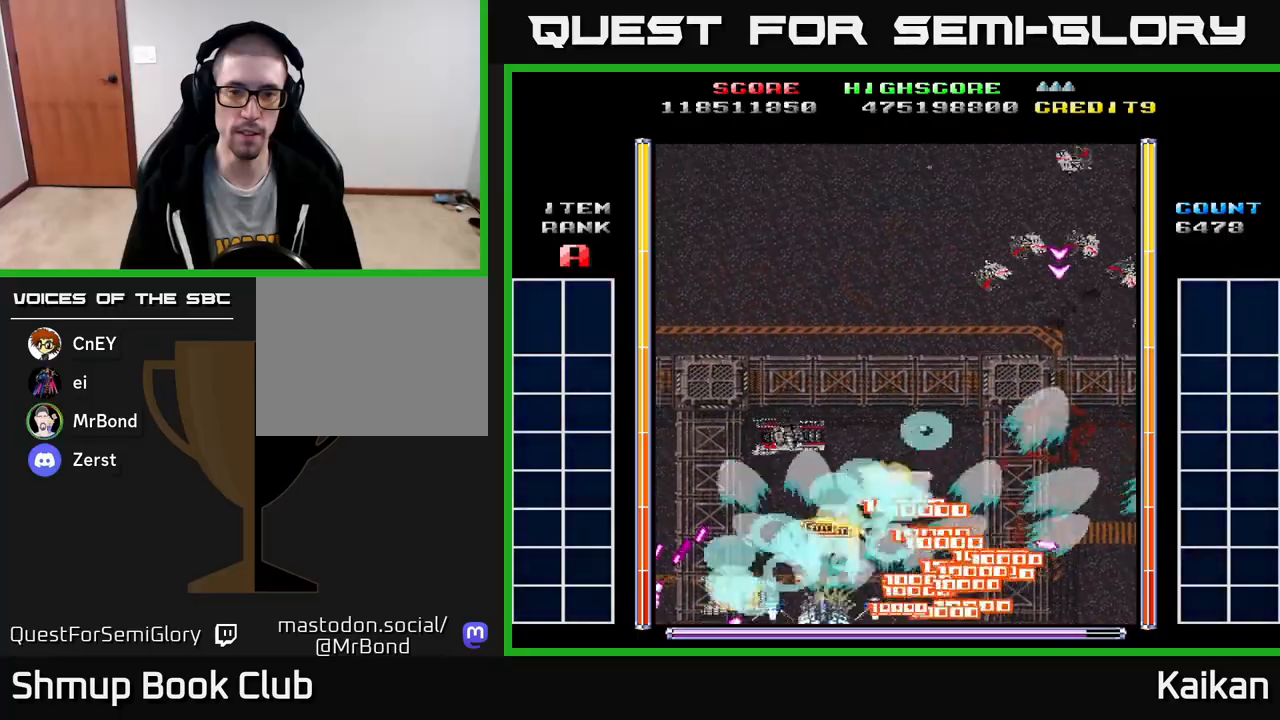
{"buttons": ["A", "DPAD_UP", "DPAD_RIGHT"], "left_stick": "center", "events": [[183, "DPAD_DOWN", "down"], [183, "DPAD_LEFT", "up"], [250, "DPAD_DOWN", "up"], [250, "DPAD_RIGHT", "down"], [383, "DPAD_UP", "down"]]}
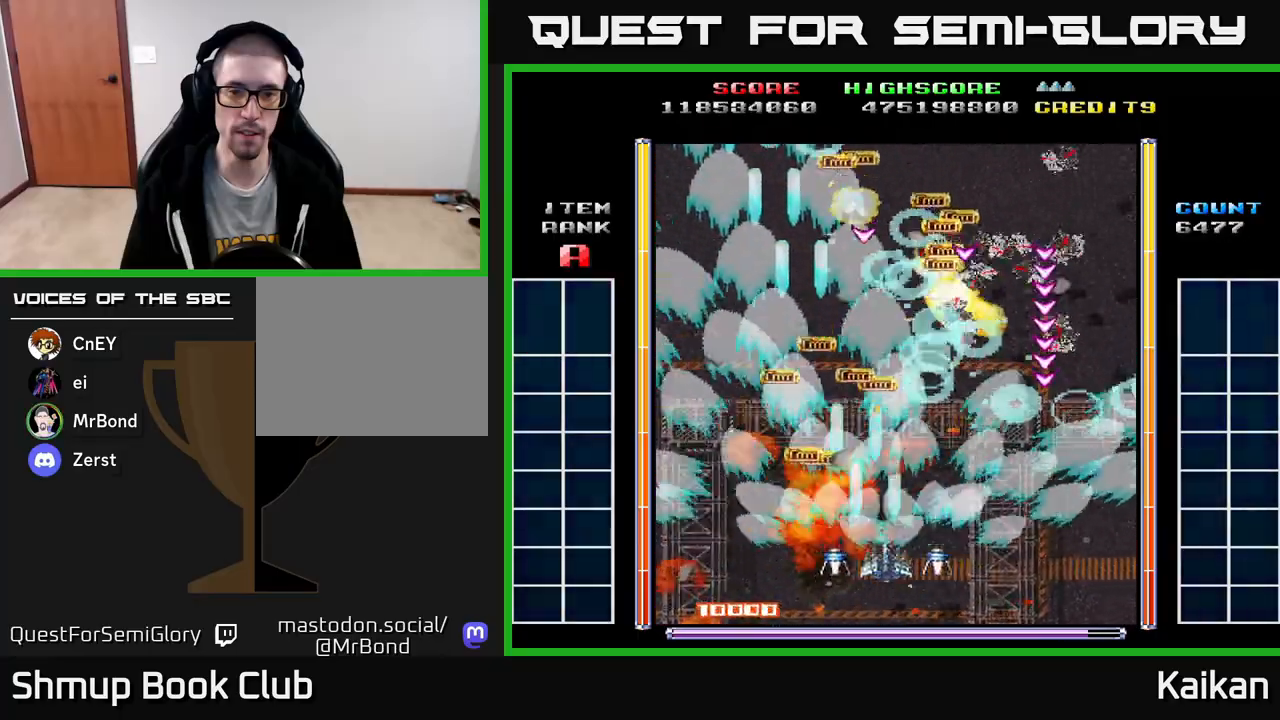
{"buttons": ["DPAD_UP", "DPAD_LEFT"], "left_stick": "center", "events": [[67, "DPAD_UP", "up"], [150, "DPAD_DOWN", "down"], [150, "DPAD_RIGHT", "up"], [200, "DPAD_LEFT", "down"], [217, "DPAD_DOWN", "up"], [300, "DPAD_UP", "down"], [317, "A", "up"]]}
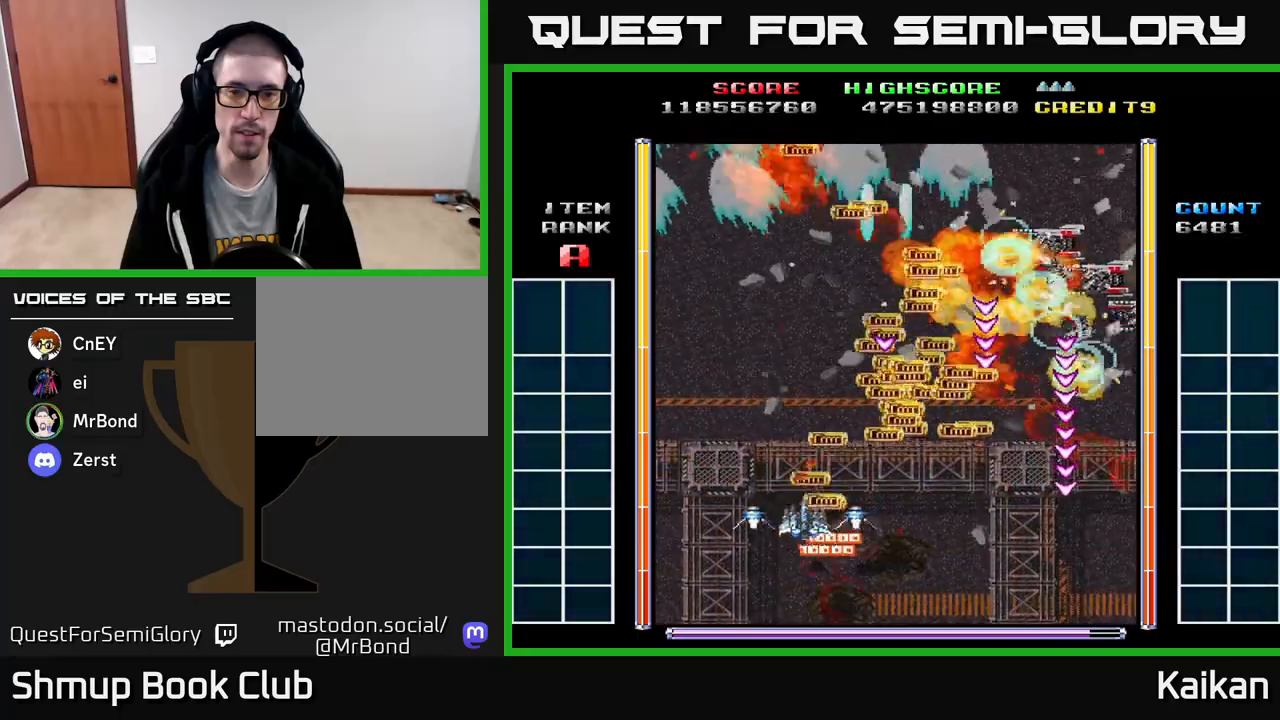
{"buttons": ["A", "DPAD_LEFT"], "left_stick": "center", "events": [[33, "DPAD_UP", "up"], [50, "DPAD_LEFT", "up"], [200, "DPAD_RIGHT", "down"], [267, "DPAD_DOWN", "down"], [450, "DPAD_RIGHT", "up"], [483, "A", "down"], [483, "DPAD_LEFT", "down"], [500, "DPAD_DOWN", "up"]]}
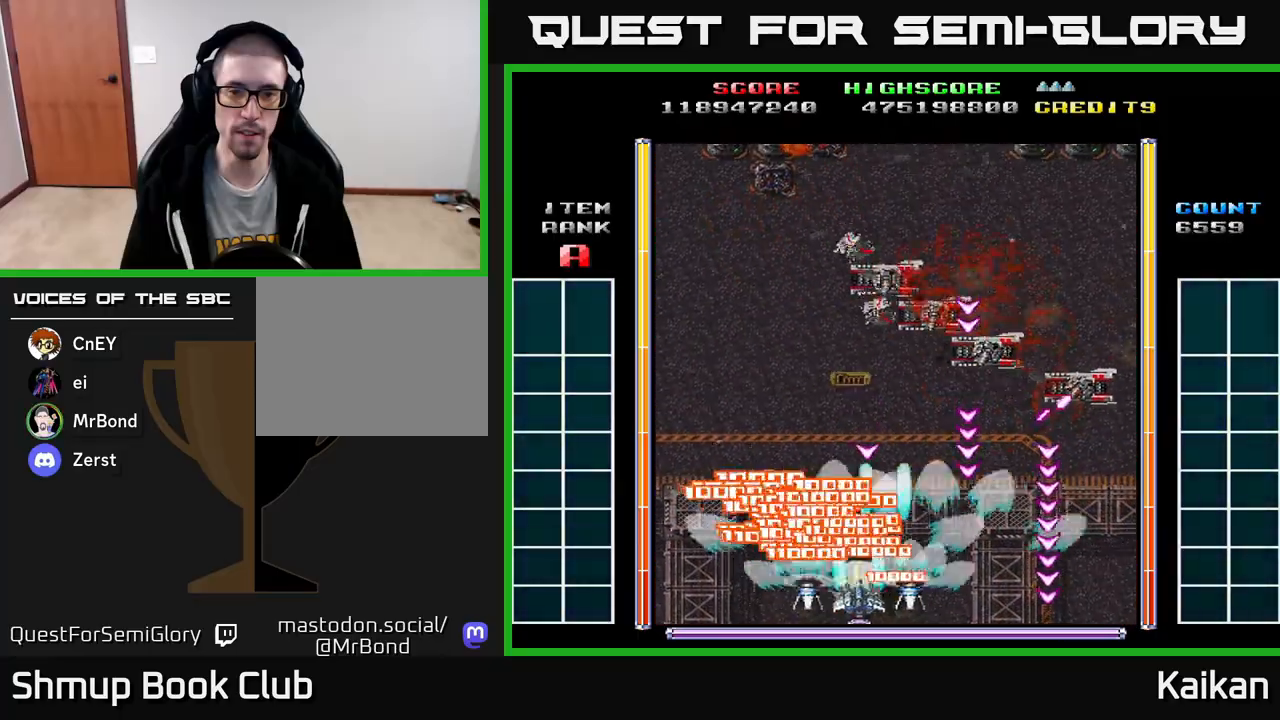
{"buttons": ["A", "DPAD_UP", "DPAD_LEFT"], "left_stick": "center"}
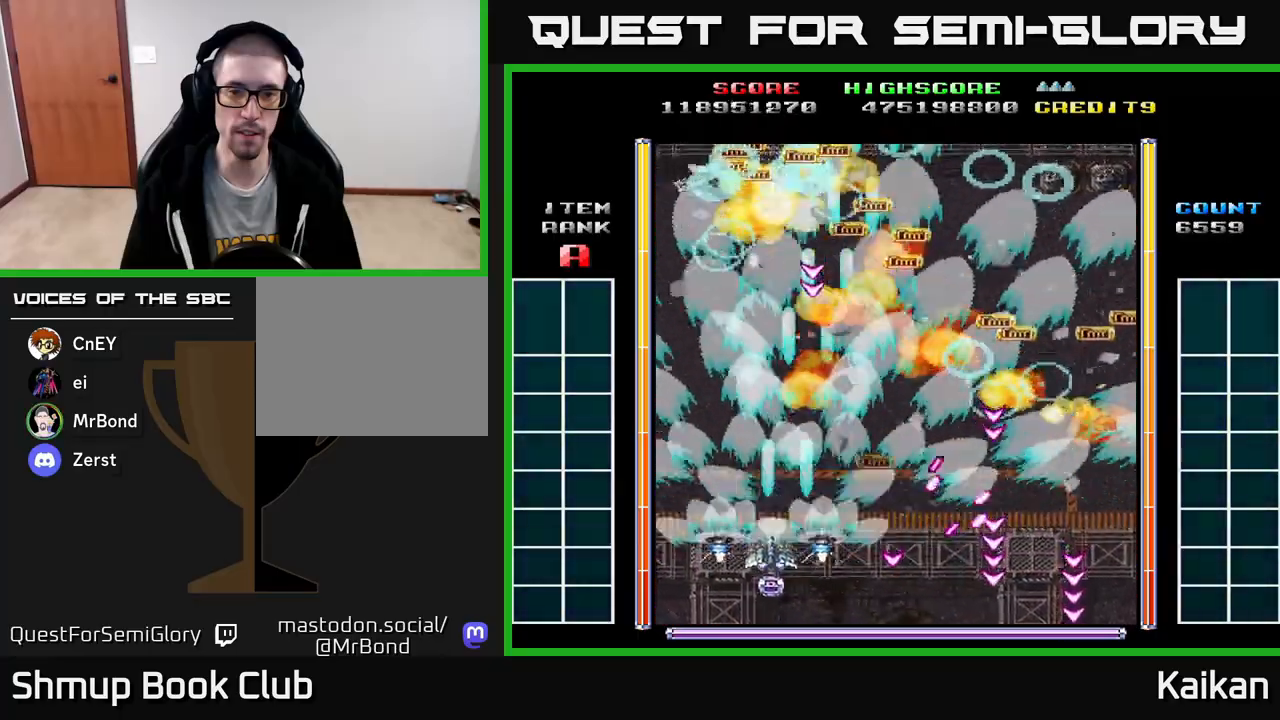
{"buttons": ["DPAD_UP", "DPAD_RIGHT"], "left_stick": "center", "events": [[17, "DPAD_UP", "up"], [50, "DPAD_DOWN", "down"], [83, "DPAD_LEFT", "up"], [200, "DPAD_DOWN", "up"], [217, "DPAD_LEFT", "down"], [233, "DPAD_UP", "down"], [350, "DPAD_LEFT", "up"], [417, "A", "up"], [417, "DPAD_RIGHT", "down"]]}
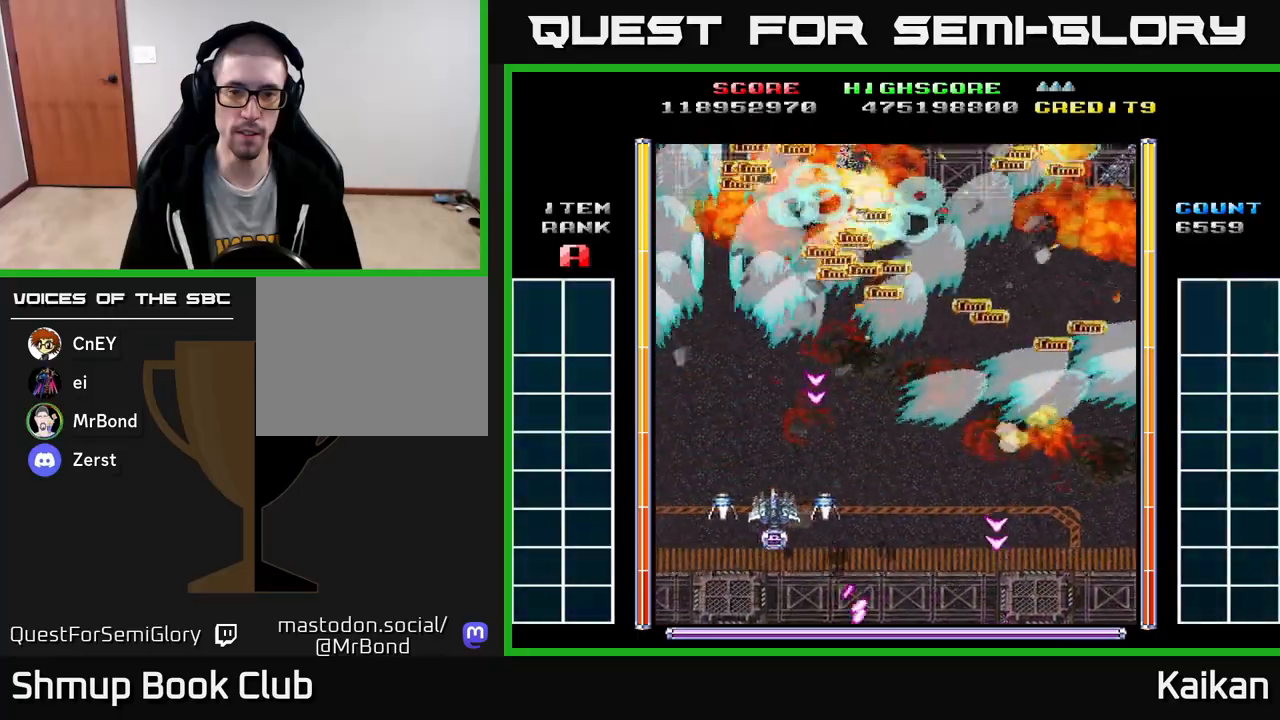
{"buttons": ["DPAD_RIGHT"], "left_stick": "center", "events": [[50, "DPAD_UP", "up"], [283, "DPAD_UP", "down"], [333, "DPAD_RIGHT", "up"], [467, "DPAD_RIGHT", "down"], [483, "DPAD_UP", "up"]]}
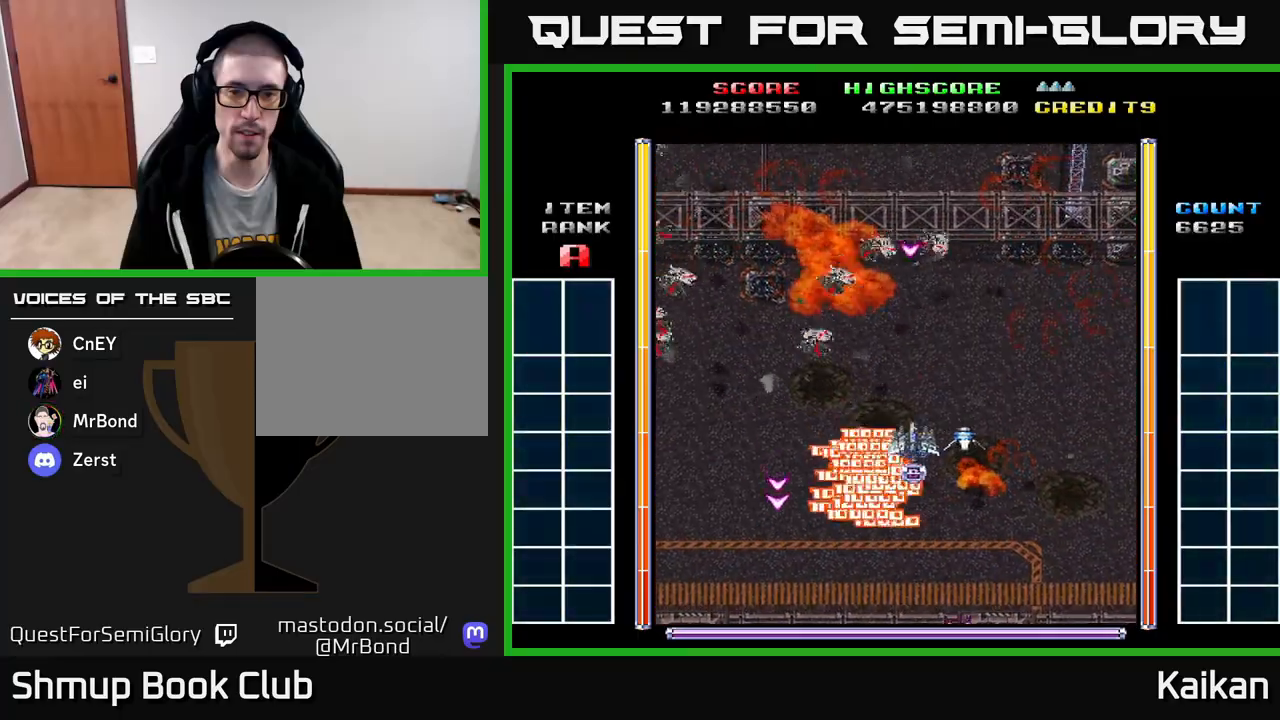
{"buttons": ["A"], "left_stick": "center", "events": [[67, "DPAD_RIGHT", "up"], [100, "DPAD_DOWN", "down"], [133, "A", "down"], [150, "DPAD_LEFT", "down"], [183, "DPAD_LEFT", "up"], [300, "DPAD_DOWN", "up"]]}
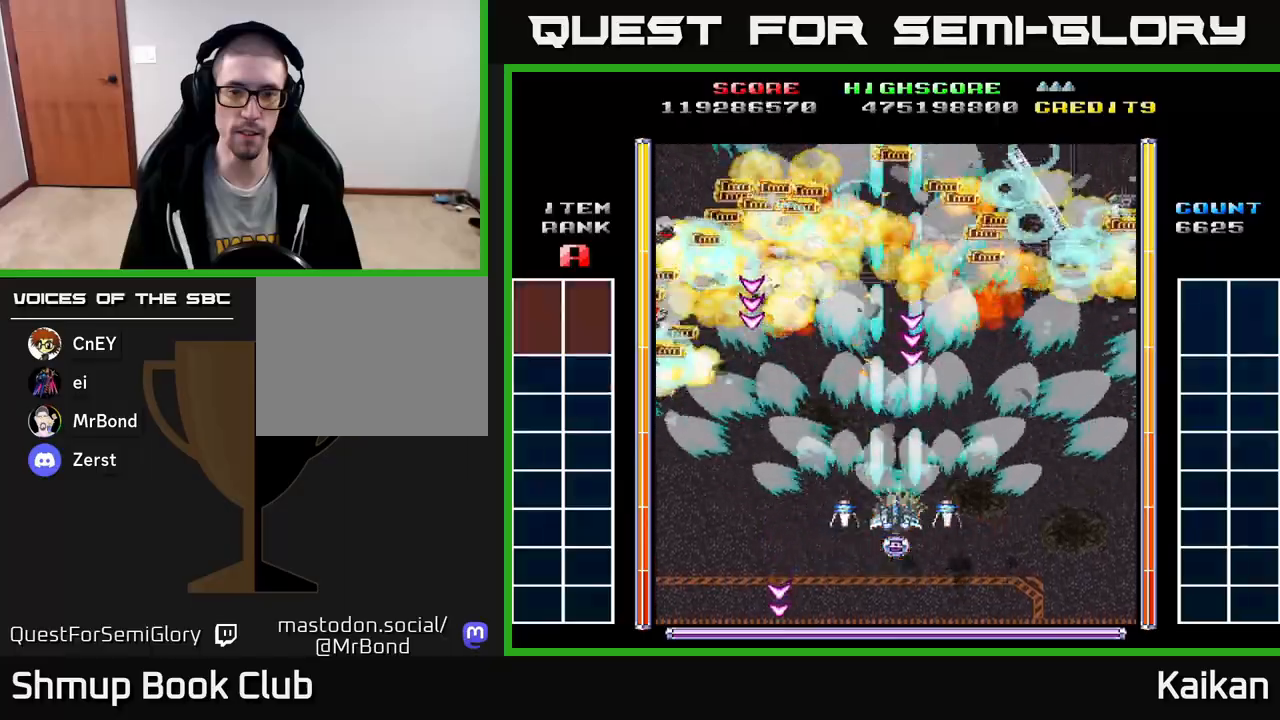
{"buttons": ["A", "DPAD_LEFT"], "left_stick": "center", "events": [[467, "DPAD_LEFT", "down"]]}
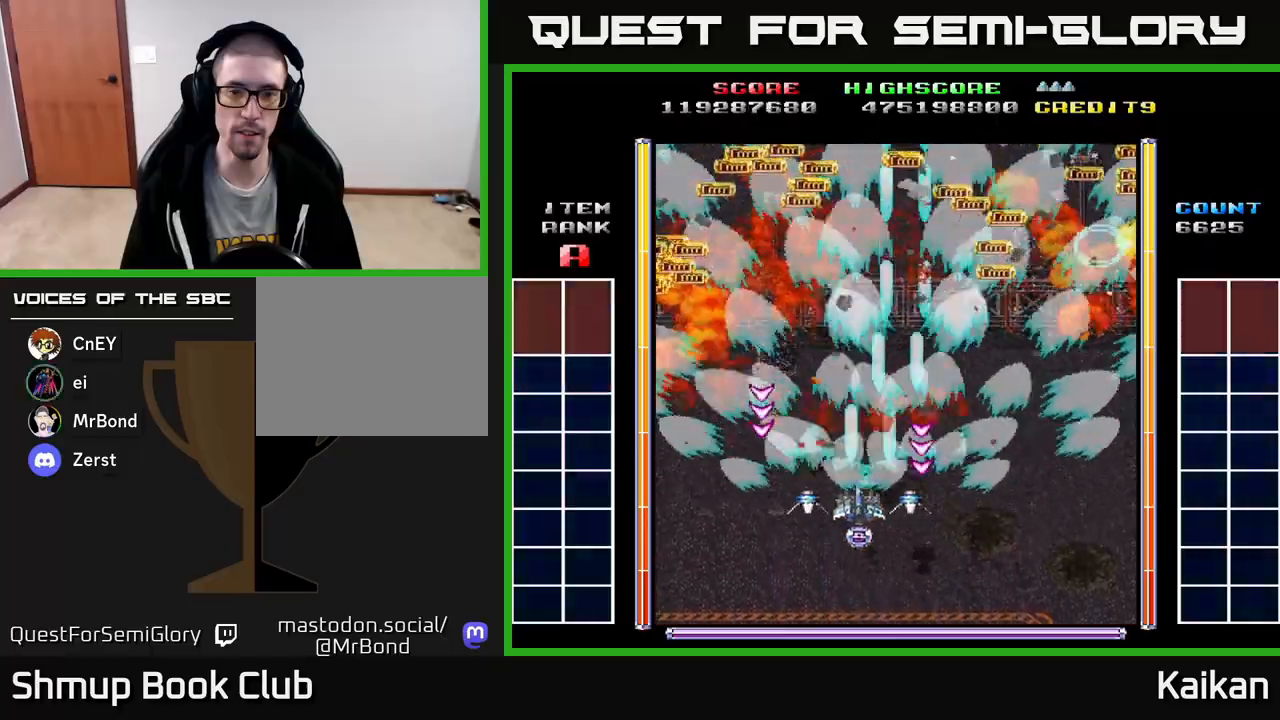
{"buttons": ["DPAD_UP"], "left_stick": "center", "events": [[33, "DPAD_UP", "down"], [100, "DPAD_LEFT", "up"], [333, "DPAD_RIGHT", "down"], [433, "A", "up"], [500, "DPAD_RIGHT", "up"]]}
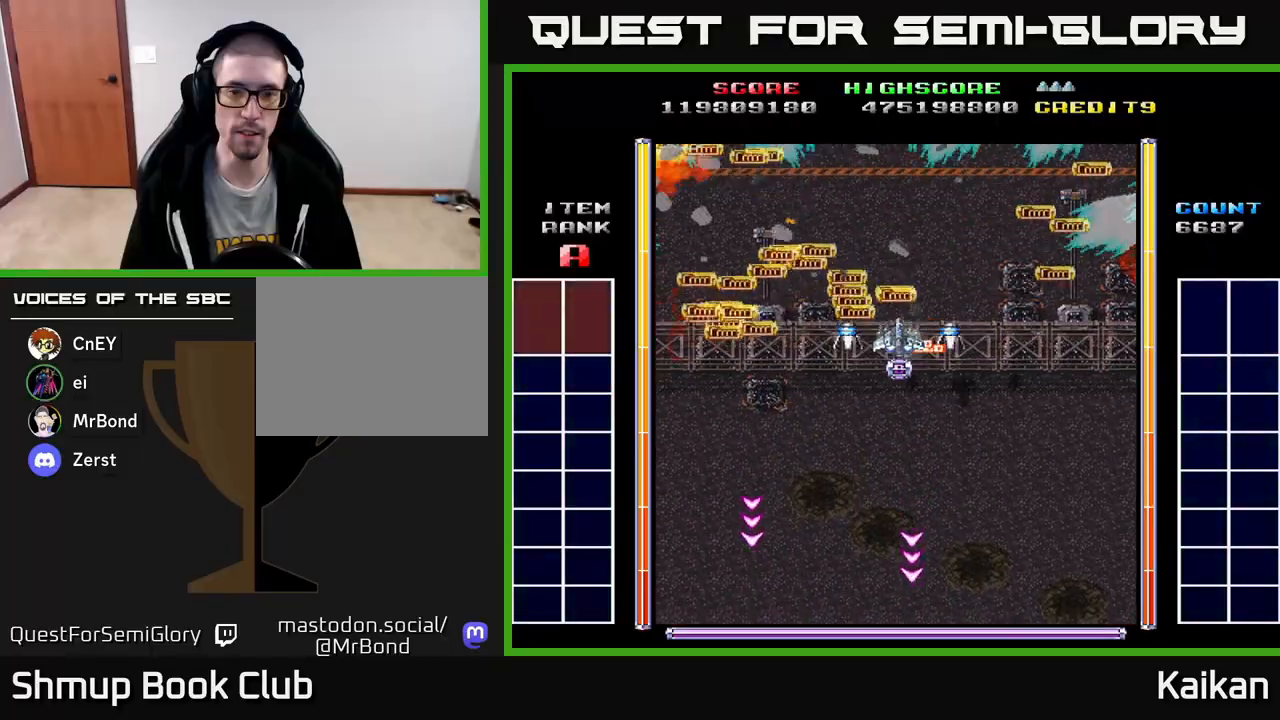
{"buttons": ["DPAD_DOWN"], "left_stick": "center", "events": [[50, "DPAD_UP", "up"], [483, "DPAD_DOWN", "down"]]}
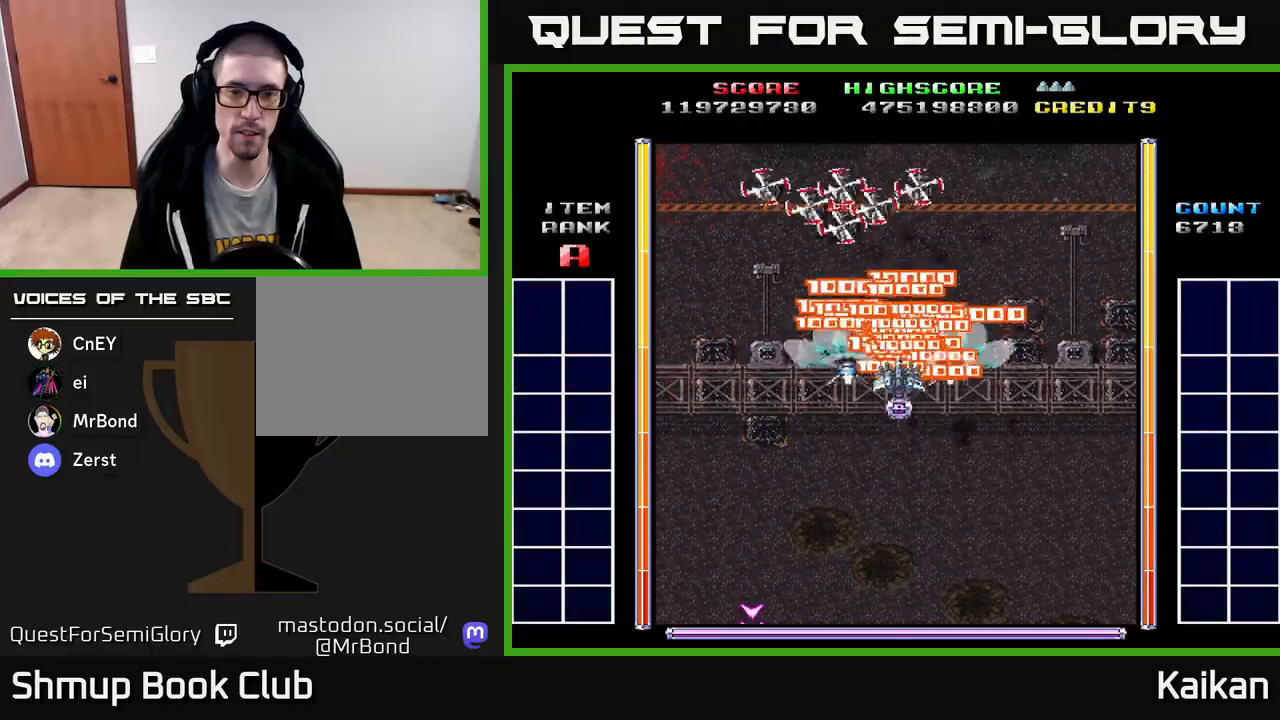
{"buttons": ["A", "DPAD_DOWN"], "left_stick": "center", "events": [[50, "A", "down"]]}
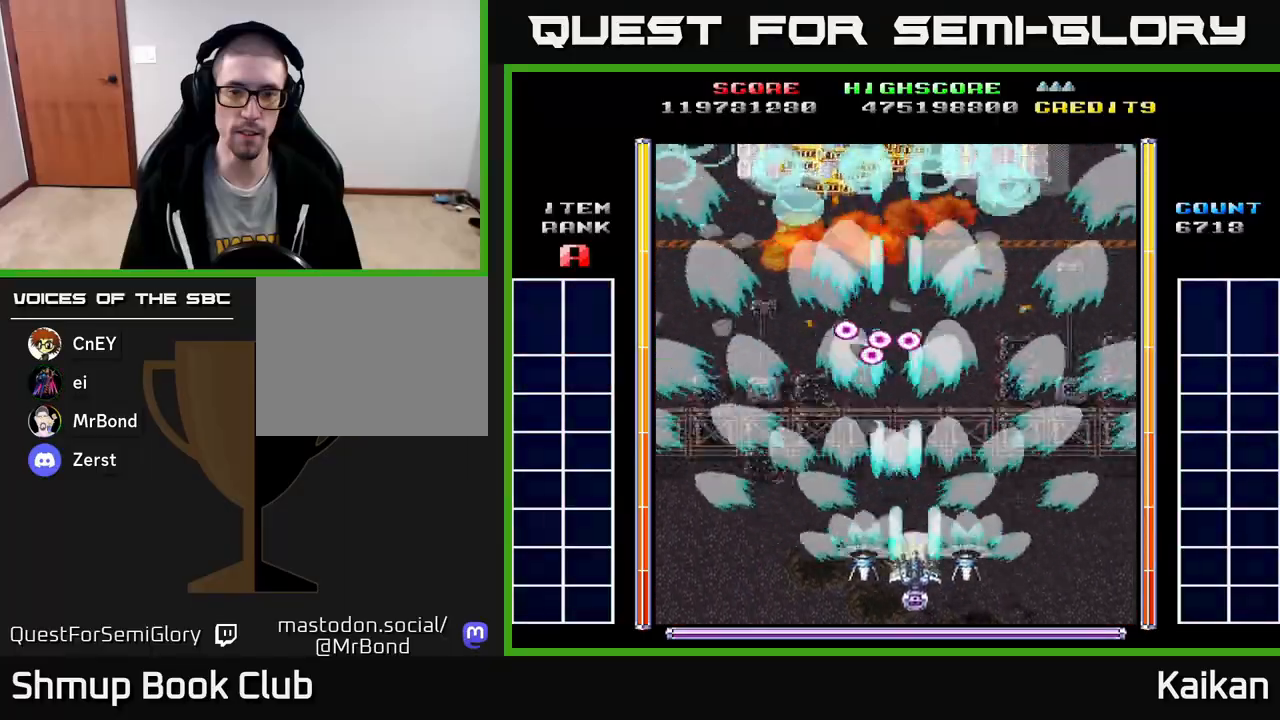
{"buttons": ["DPAD_UP"], "left_stick": "center", "events": [[17, "DPAD_RIGHT", "down"], [83, "DPAD_DOWN", "up"], [183, "DPAD_UP", "down"], [250, "DPAD_RIGHT", "up"], [317, "A", "up"], [383, "DPAD_RIGHT", "down"], [450, "DPAD_RIGHT", "up"]]}
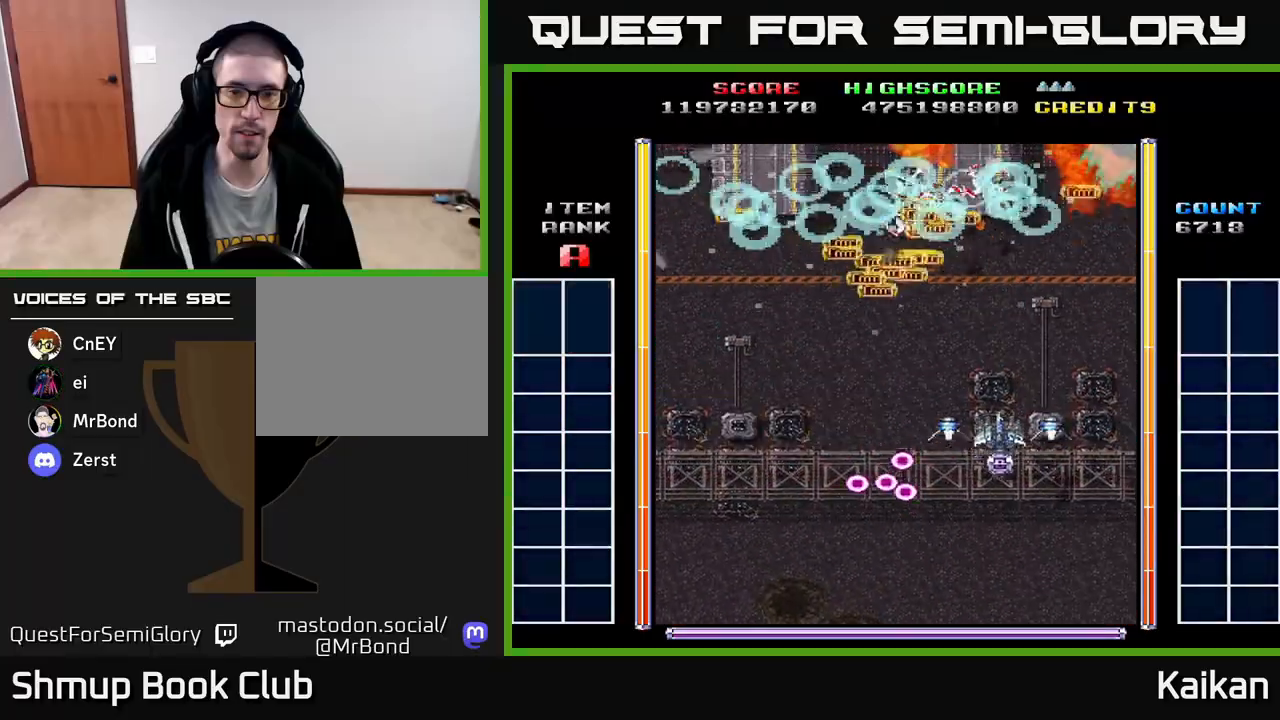
{"buttons": ["A", "DPAD_DOWN"], "left_stick": "center", "events": [[67, "DPAD_LEFT", "down"], [283, "B", "down"], [367, "B", "up"], [400, "A", "down"], [433, "DPAD_UP", "up"], [467, "DPAD_DOWN", "down"], [483, "DPAD_LEFT", "up"]]}
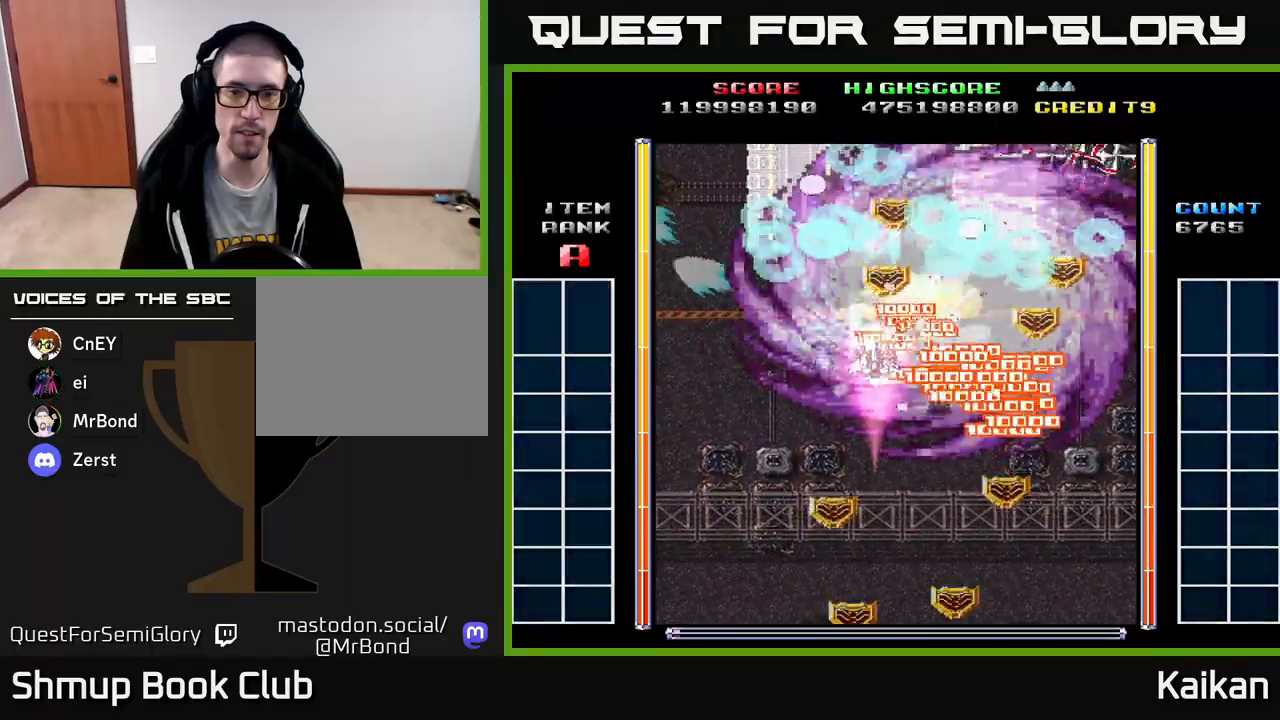
{"buttons": ["A", "DPAD_DOWN"], "left_stick": "center", "events": [[233, "DPAD_RIGHT", "down"], [450, "DPAD_RIGHT", "up"]]}